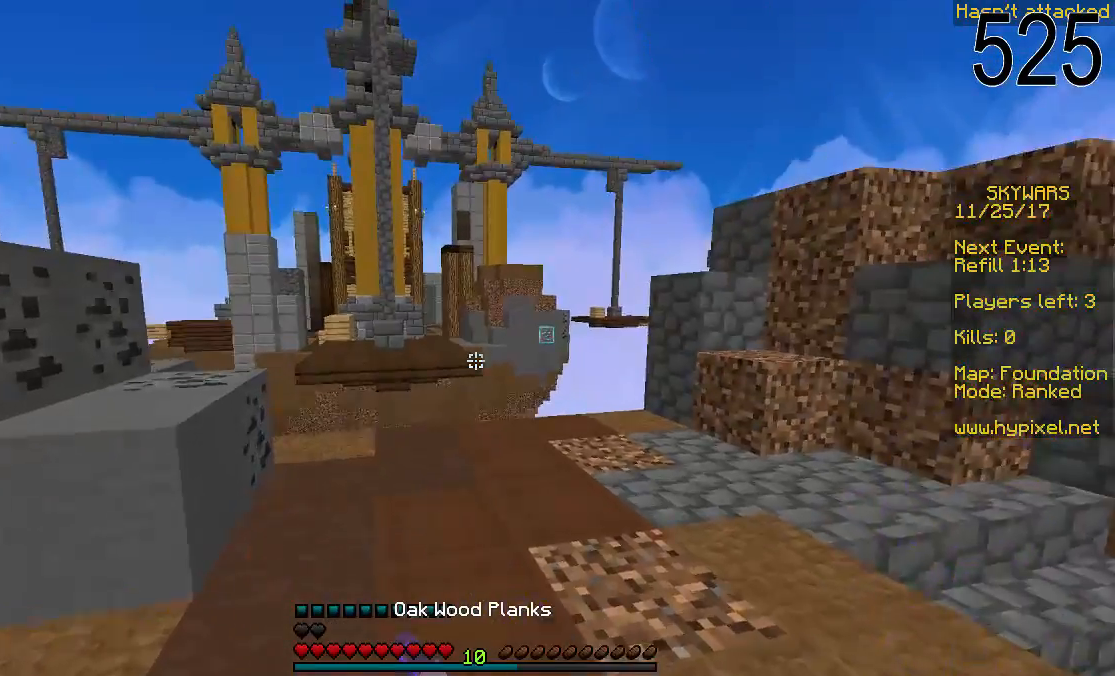
Gameplay with keyboard and mouse; each line is a JSON object with the keys and mouse buttons held at the frame after it. "events" lists presses ("down") and releases ("up") of "a", "d", "s", "space", "w", "mouse_left" and "mouse_right" between this image and that frame as [ms after this image, input, new state], when the widget could be followed in between. "mouse_left", "mouse_right" = the "left", "right" buttons of the "mouse" list. No other keys are recorded. Fast repeated clicks can show as one long hold. Mouse movement is not recorded.
{"keys": ["w"], "mouse": [], "events": [[17, "mouse_left", "up"]]}
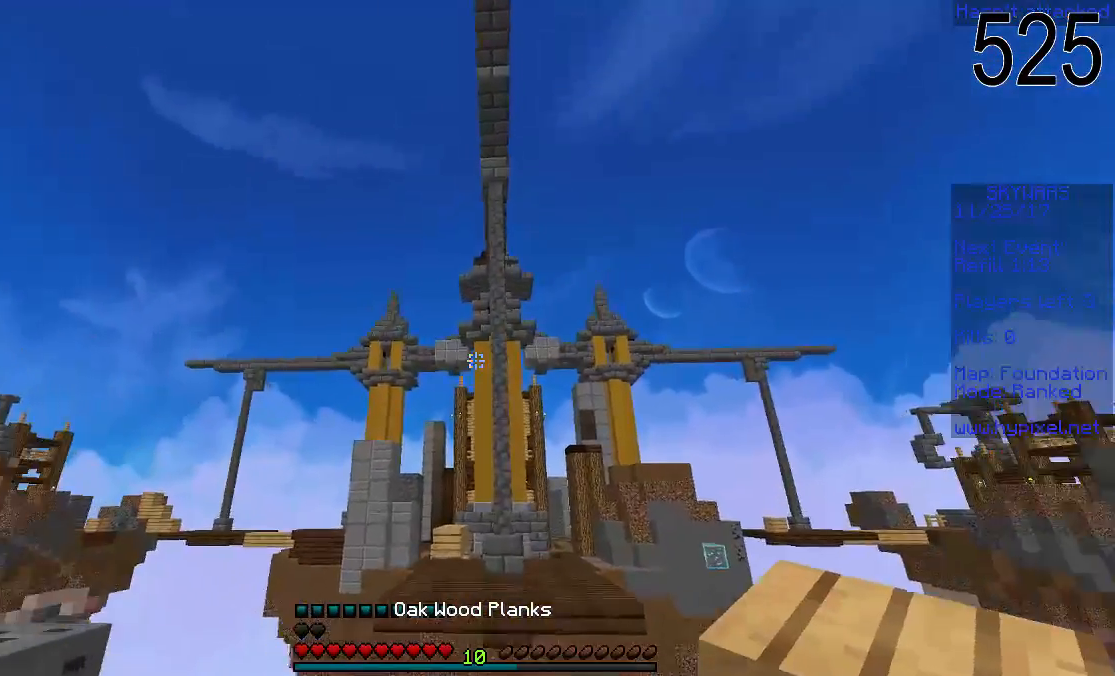
{"keys": ["w"], "mouse": [], "events": [[217, "w", "up"], [367, "w", "down"]]}
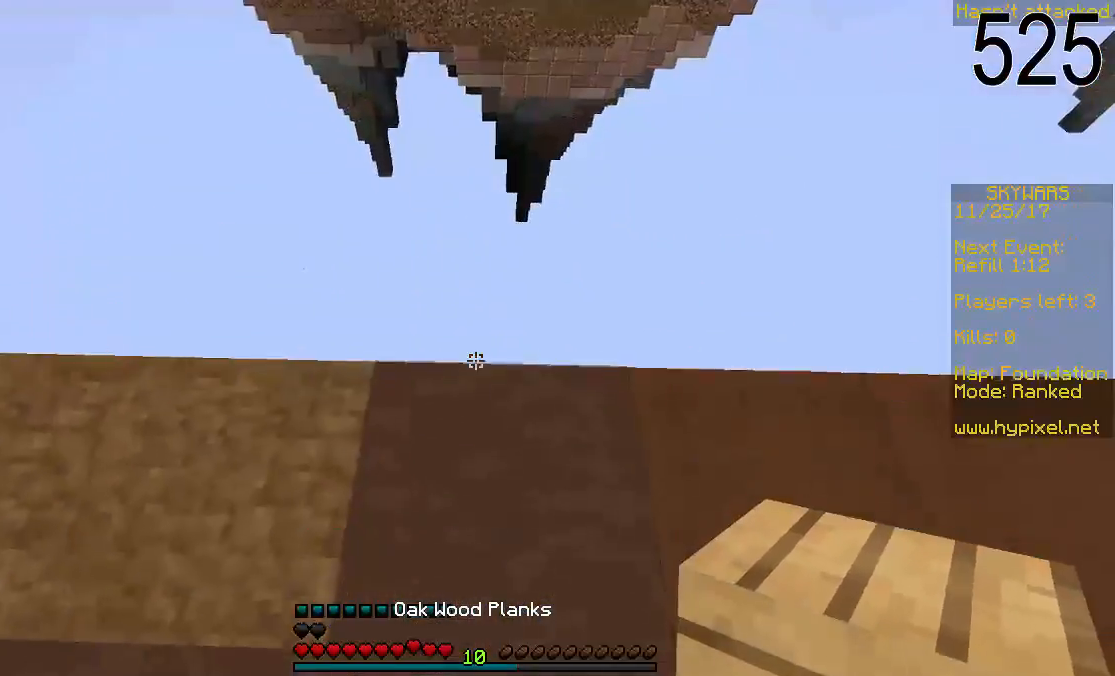
{"keys": ["space"], "mouse": ["right"], "events": [[267, "w", "up"], [367, "space", "down"], [467, "mouse_right", "down"]]}
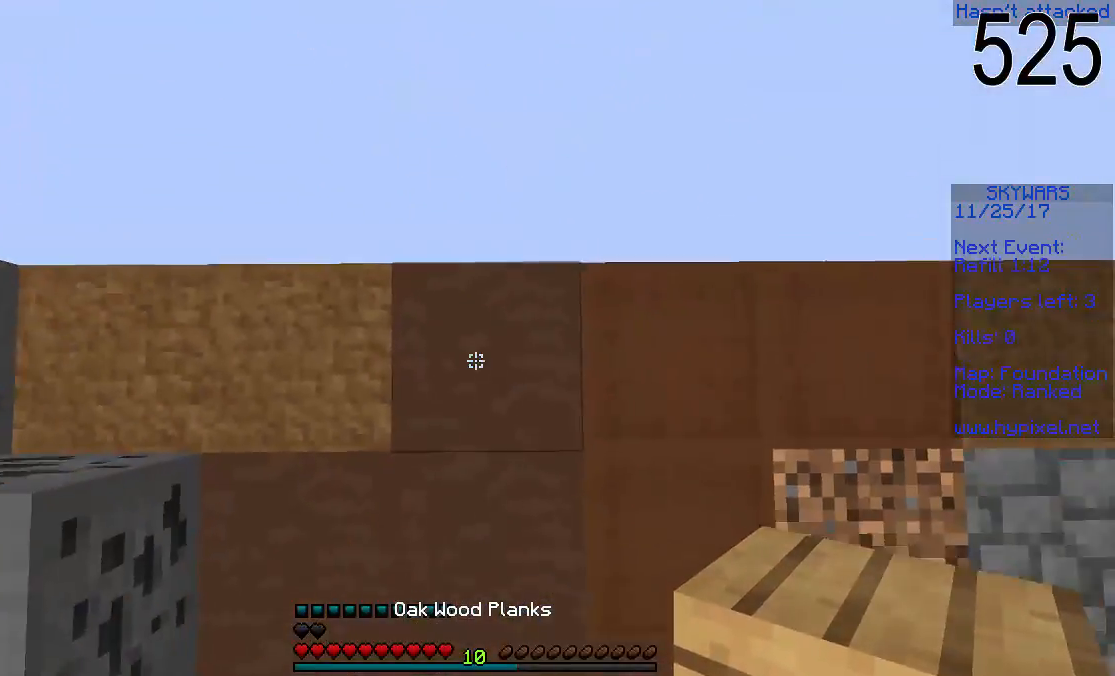
{"keys": ["space"], "mouse": ["right"], "events": [[67, "mouse_right", "up"], [117, "mouse_right", "down"]]}
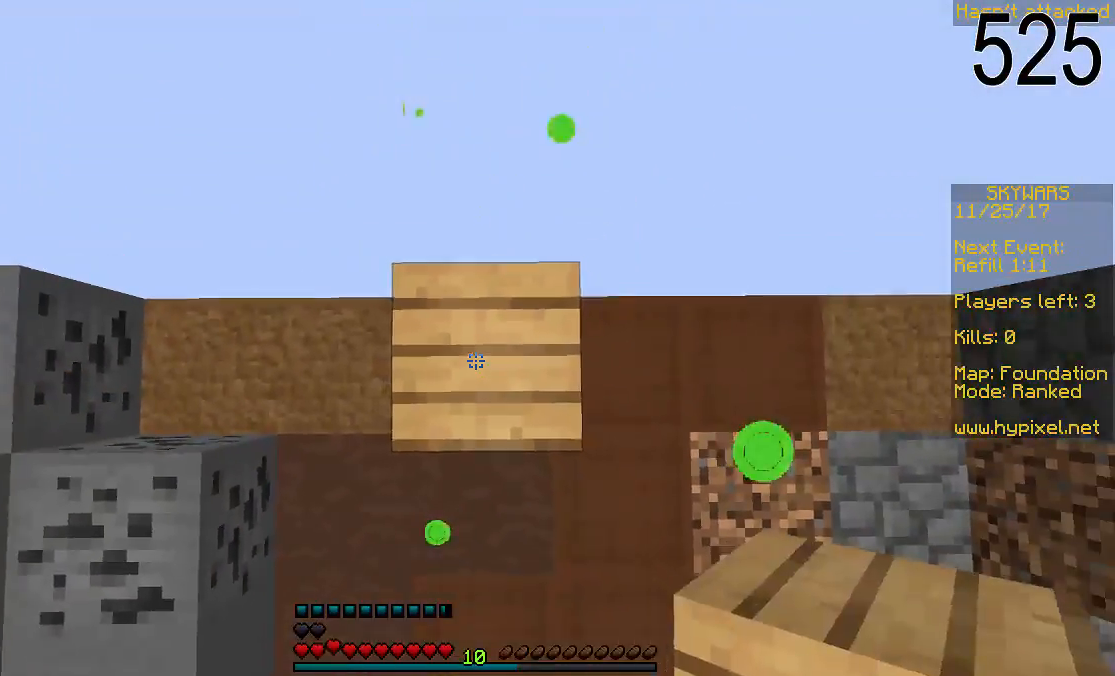
{"keys": ["space"], "mouse": ["right"], "events": [[167, "mouse_right", "up"], [217, "mouse_right", "down"], [317, "mouse_right", "up"], [367, "mouse_right", "down"], [417, "mouse_right", "up"], [467, "mouse_right", "down"]]}
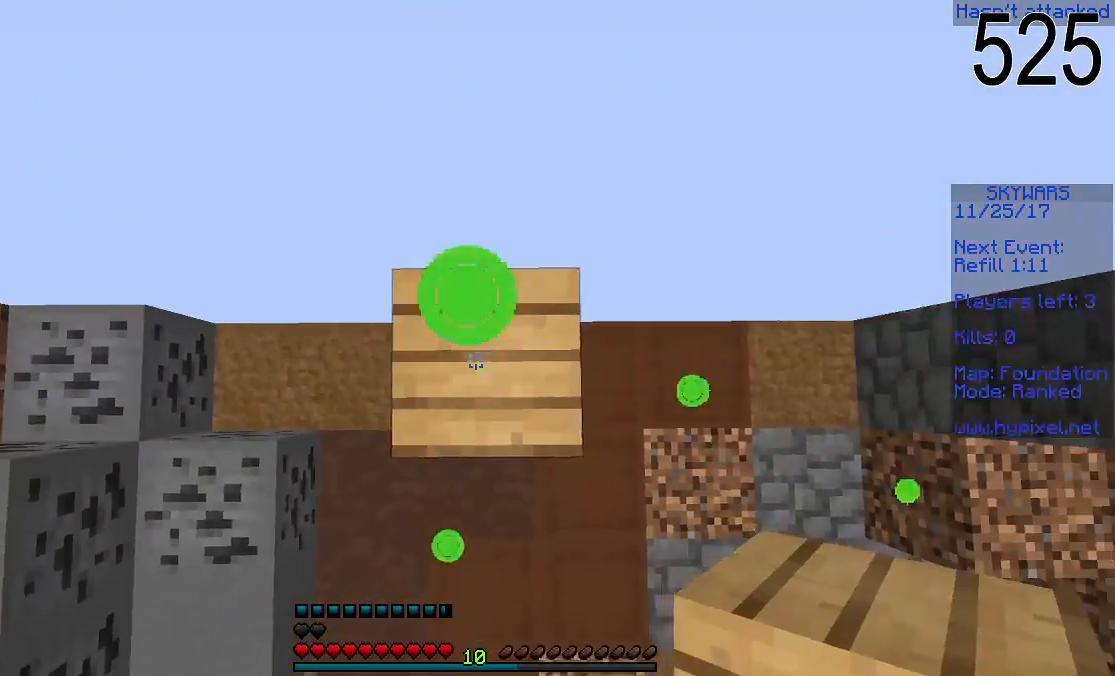
{"keys": ["space"], "mouse": ["right"], "events": [[167, "mouse_right", "up"], [217, "mouse_right", "down"], [417, "mouse_right", "up"], [467, "mouse_right", "down"]]}
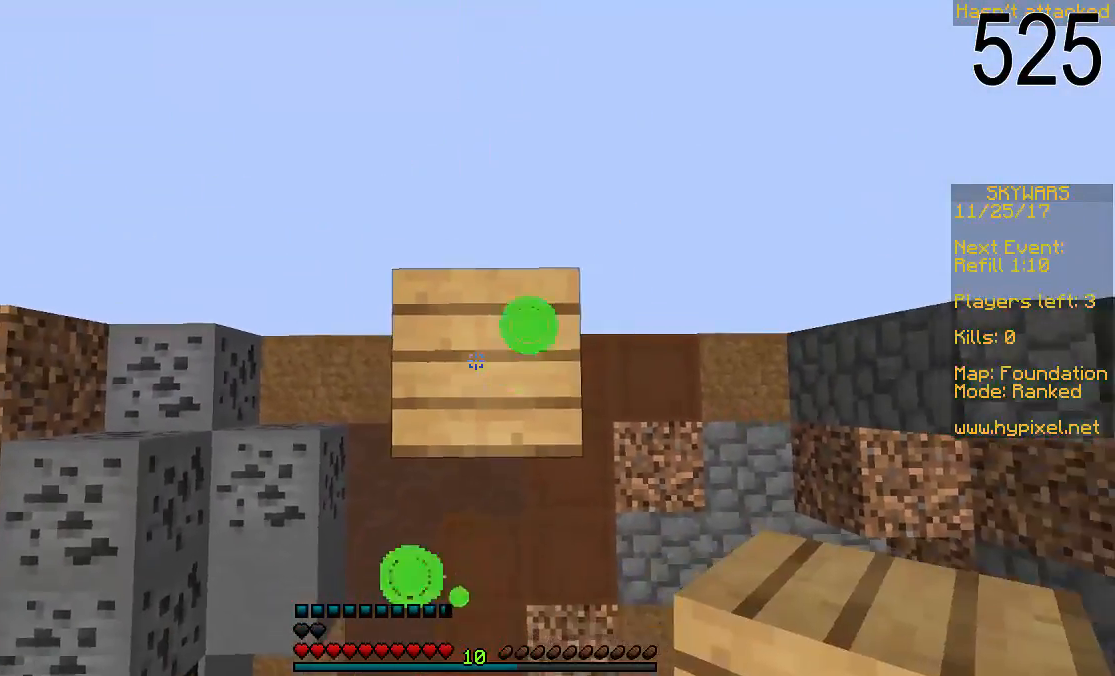
{"keys": ["space"], "mouse": [], "events": [[167, "mouse_right", "up"], [217, "mouse_right", "down"], [467, "mouse_right", "up"]]}
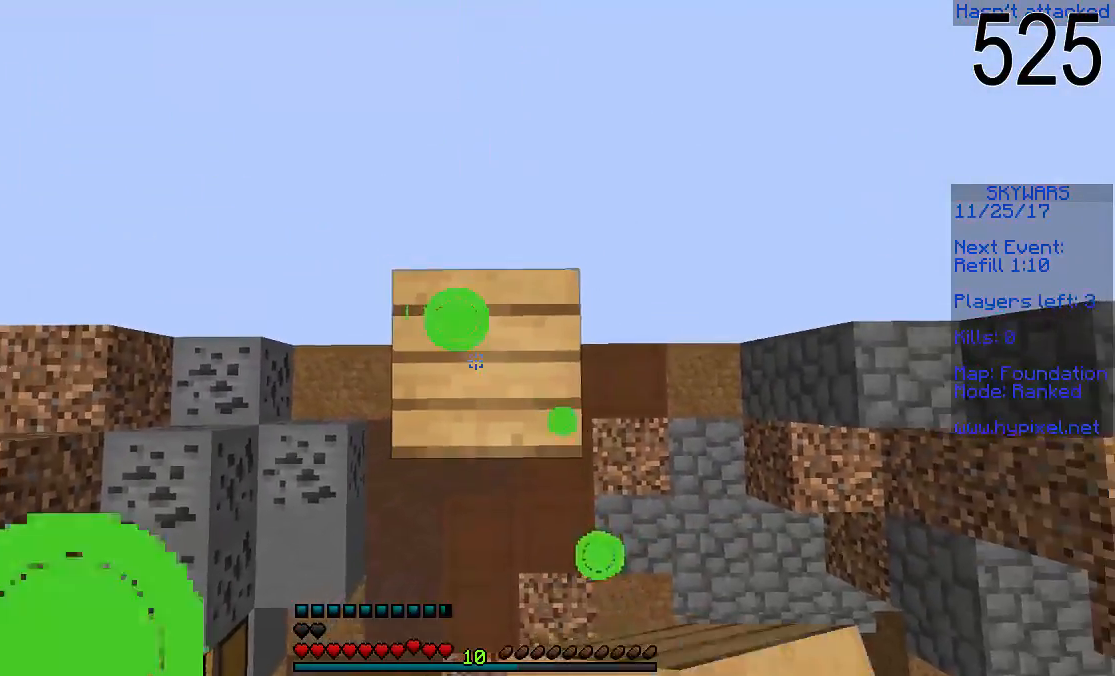
{"keys": ["space"], "mouse": ["right"], "events": [[17, "mouse_right", "down"], [67, "mouse_right", "up"], [117, "mouse_right", "down"], [217, "mouse_right", "up"], [267, "mouse_right", "down"], [317, "mouse_right", "up"], [417, "mouse_right", "down"]]}
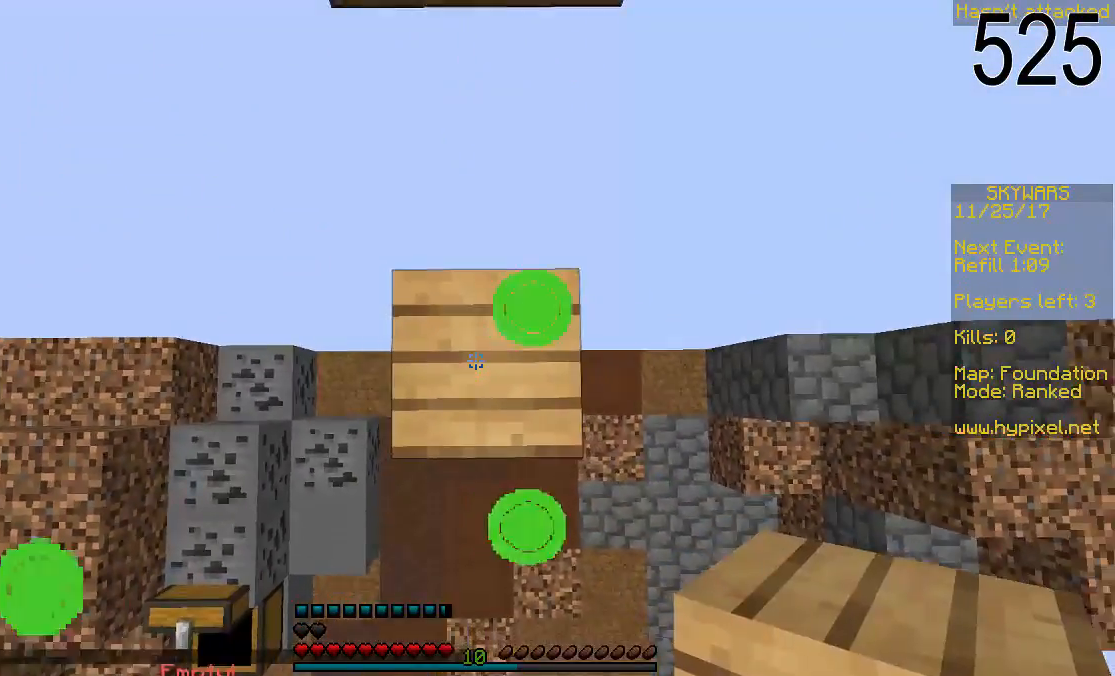
{"keys": ["d", "space"], "mouse": ["right"], "events": [[17, "mouse_right", "up"], [67, "mouse_right", "down"], [167, "mouse_right", "up"], [217, "mouse_right", "down"], [317, "mouse_right", "up"], [367, "d", "down"], [467, "mouse_right", "down"]]}
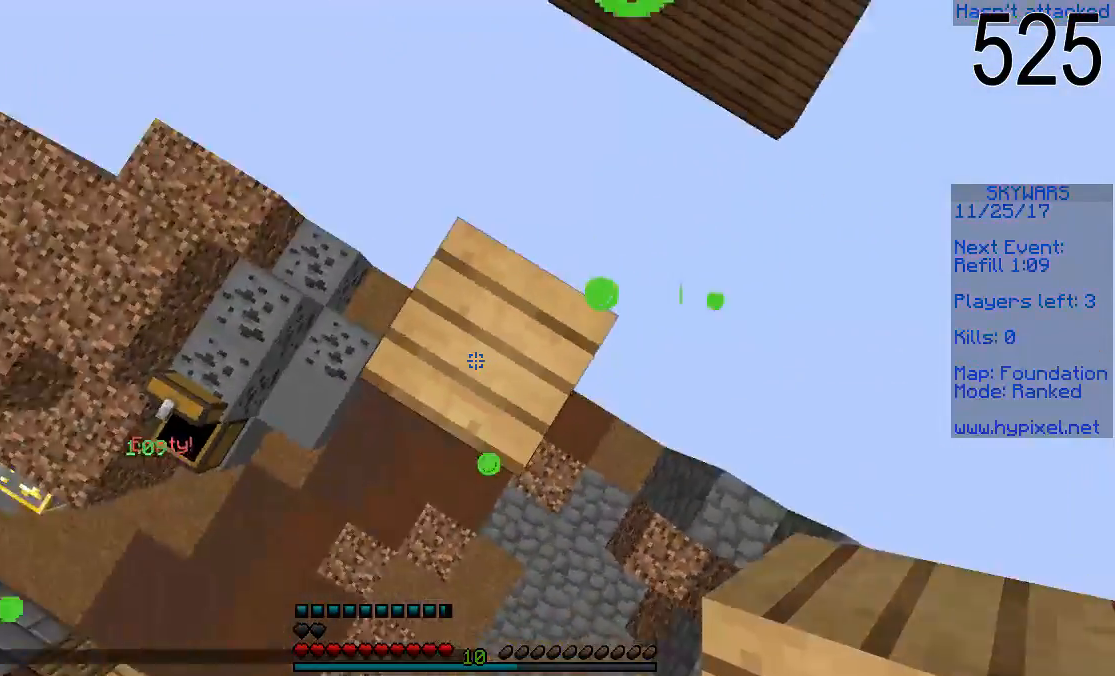
{"keys": ["space"], "mouse": ["right"], "events": [[17, "d", "up"], [67, "mouse_right", "up"], [167, "mouse_right", "down"], [217, "d", "down"], [367, "d", "up"]]}
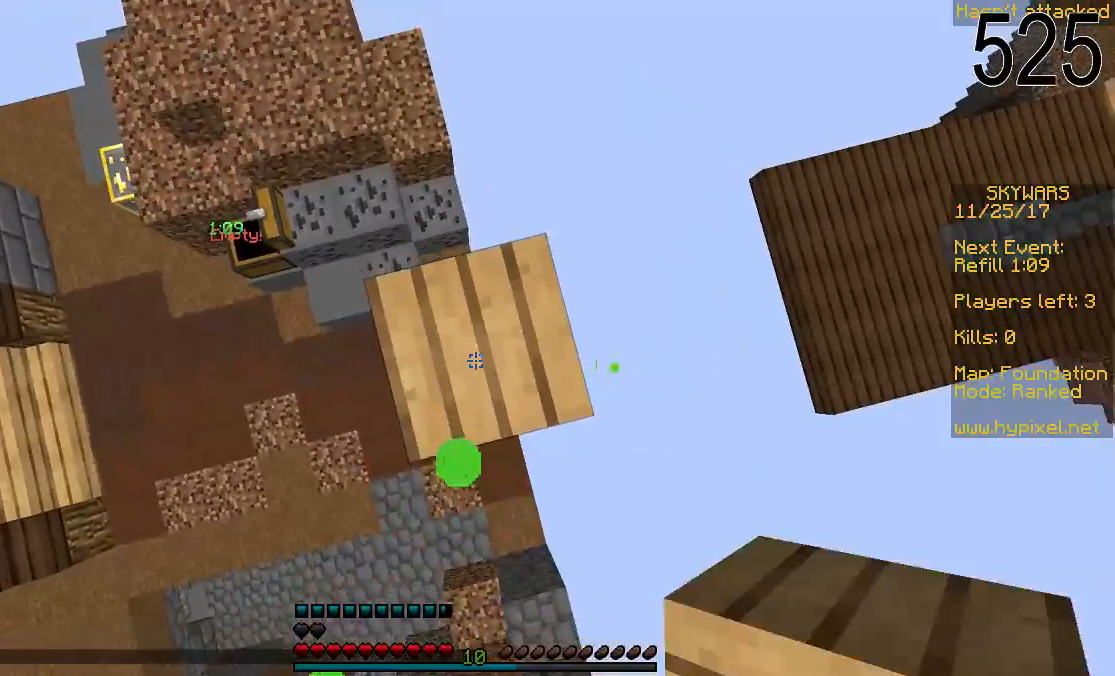
{"keys": ["space"], "mouse": ["right"], "events": []}
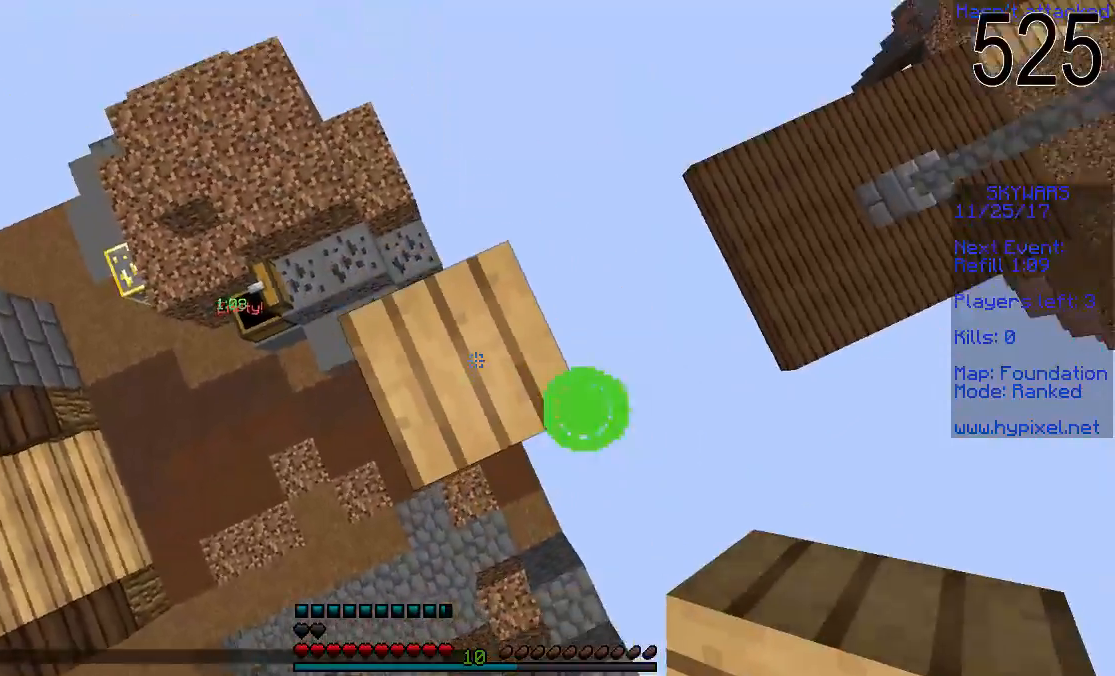
{"keys": ["space"], "mouse": ["right"], "events": []}
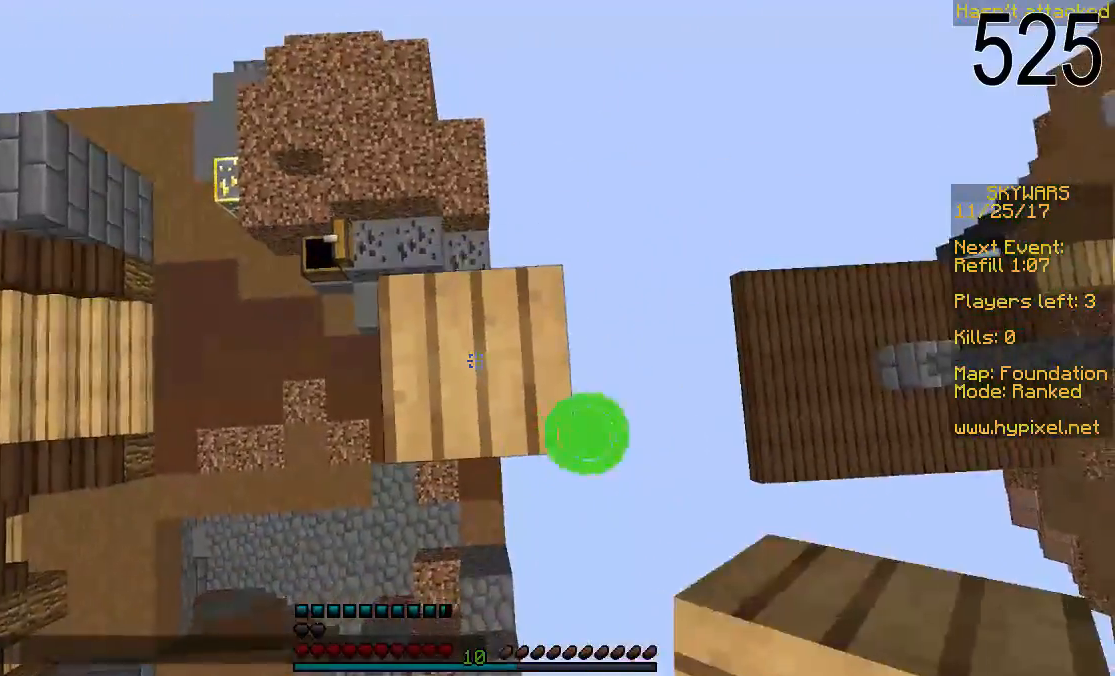
{"keys": ["space"], "mouse": ["right"], "events": [[100, "d", "down"], [317, "d", "up"]]}
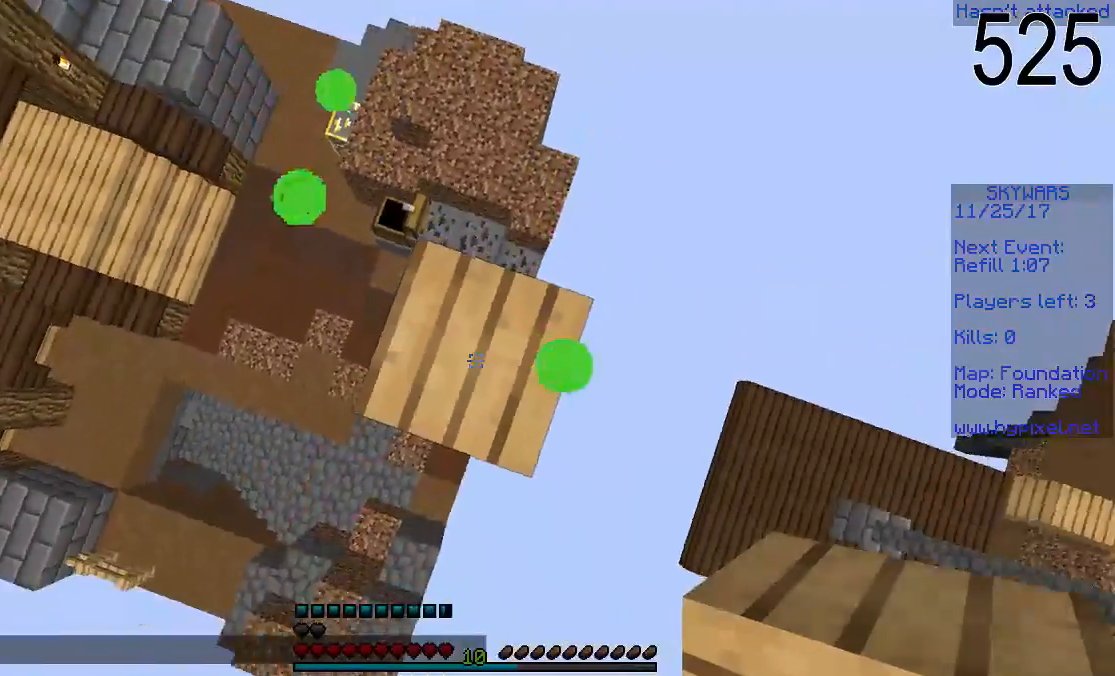
{"keys": ["space"], "mouse": ["right"], "events": []}
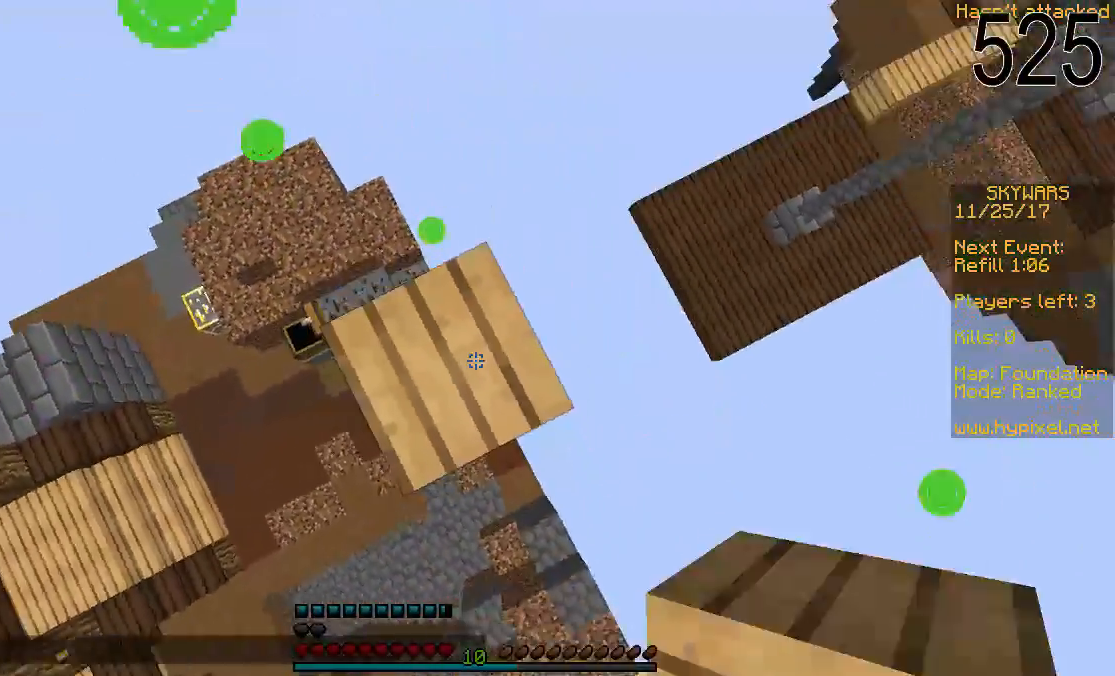
{"keys": ["w"], "mouse": [], "events": [[17, "a", "down"], [17, "space", "up"], [117, "space", "down"], [217, "a", "up"], [317, "mouse_right", "up"], [317, "space", "up"], [417, "w", "down"]]}
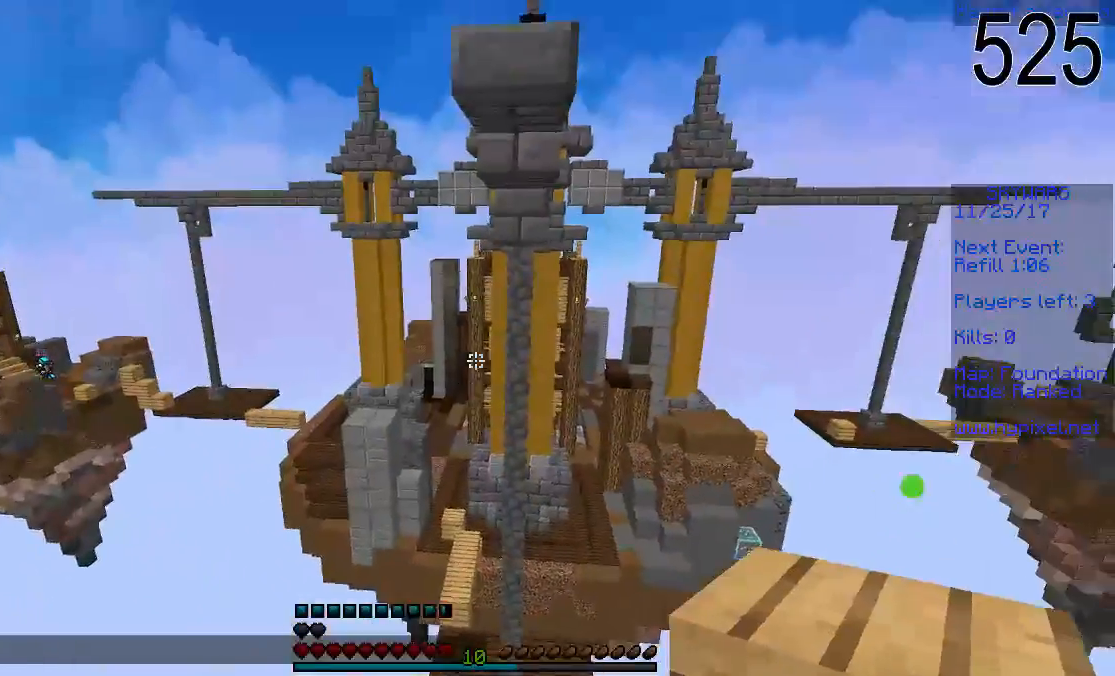
{"keys": ["w"], "mouse": [], "events": []}